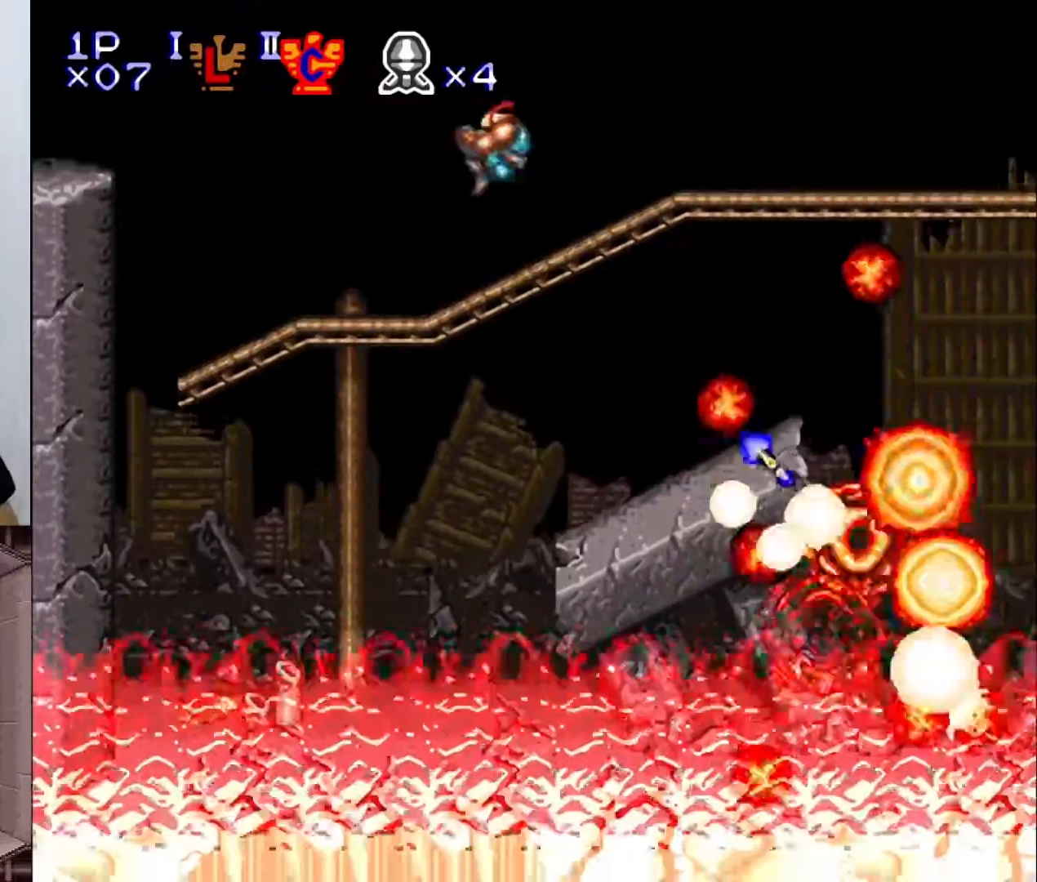
Gameplay with a controller (Nintendo layout); each line is a JSON object with the inputs held at the frame after it. "events" lists button and stick changes between this image and that frame as [ms after this image, input, new state], when the widget could be followed in between. Not read: L3 R1 R3.
{"buttons": ["B"], "events": [[217, "DPAD_LEFT", "up"], [500, "B", "down"]]}
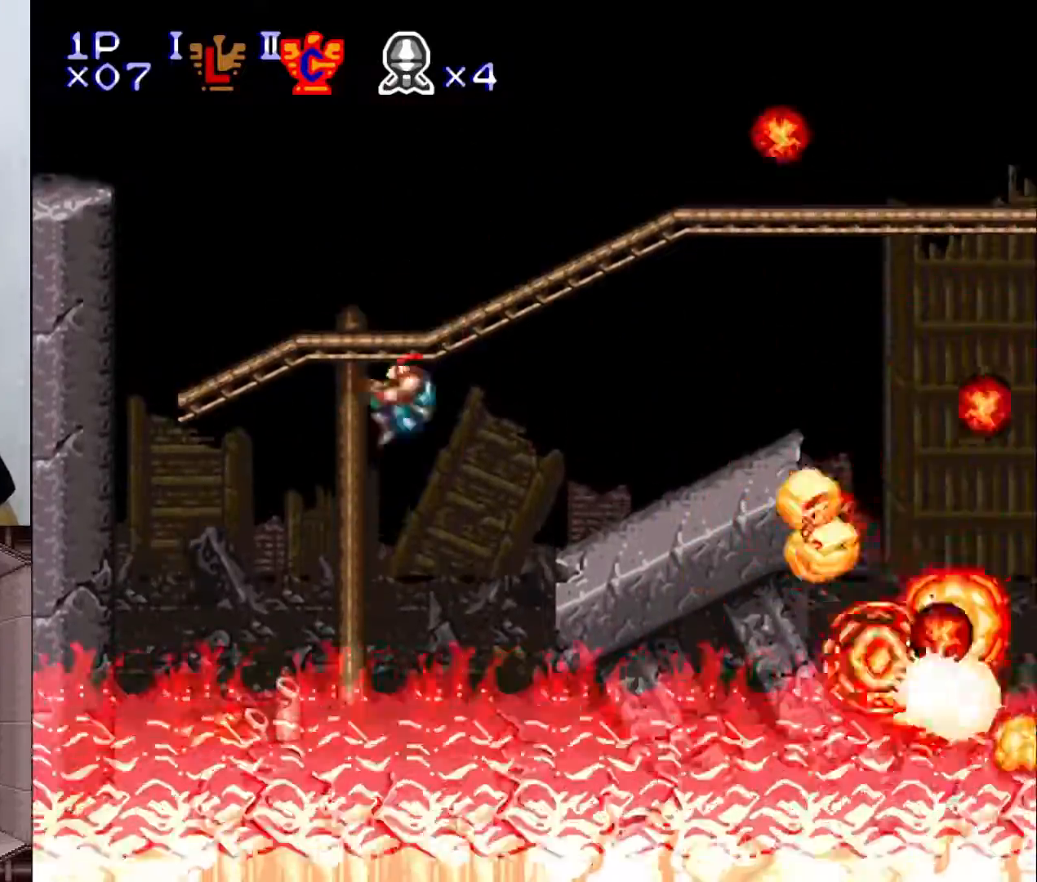
{"buttons": ["DPAD_LEFT"], "events": [[50, "DPAD_RIGHT", "down"], [100, "DPAD_RIGHT", "up"], [133, "B", "up"], [150, "Y", "down"], [333, "DPAD_DOWN", "down"], [333, "Y", "up"], [350, "DPAD_DOWN", "up"], [383, "DPAD_LEFT", "down"]]}
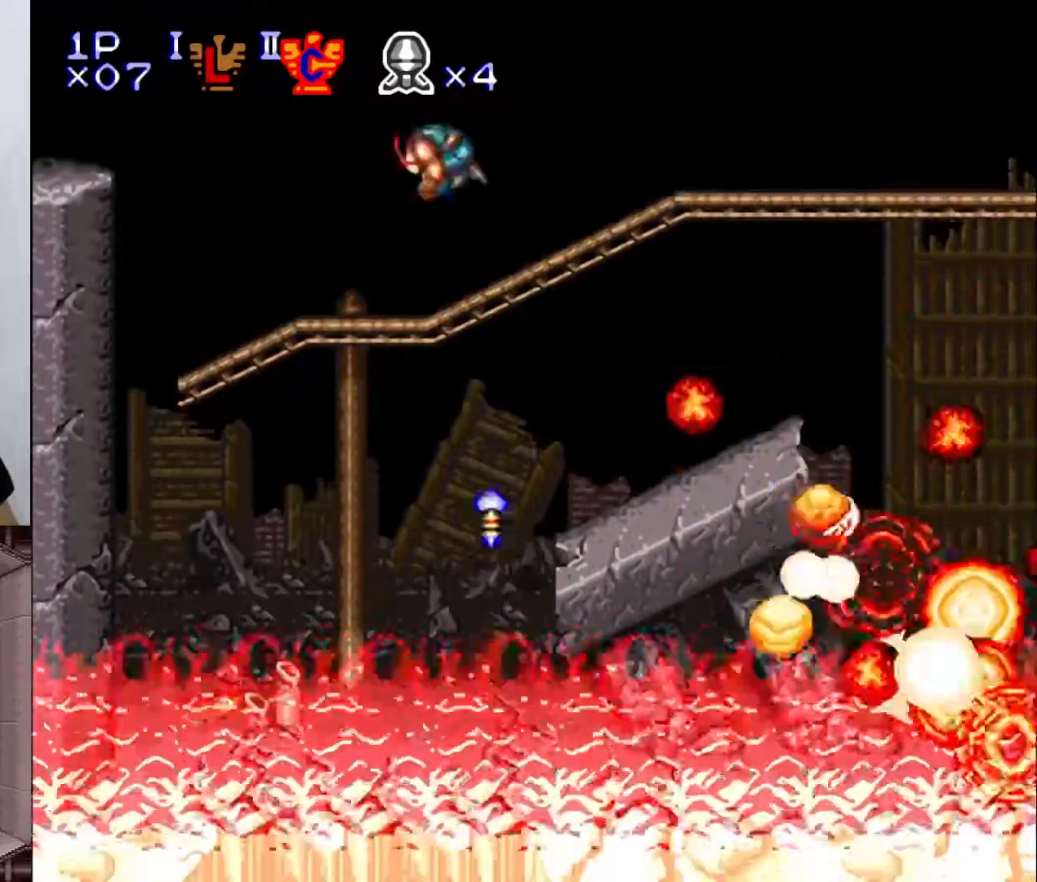
{"buttons": ["B"], "events": [[33, "DPAD_LEFT", "up"], [117, "DPAD_RIGHT", "down"], [267, "DPAD_RIGHT", "up"], [433, "DPAD_RIGHT", "down"], [450, "B", "down"], [467, "DPAD_RIGHT", "up"]]}
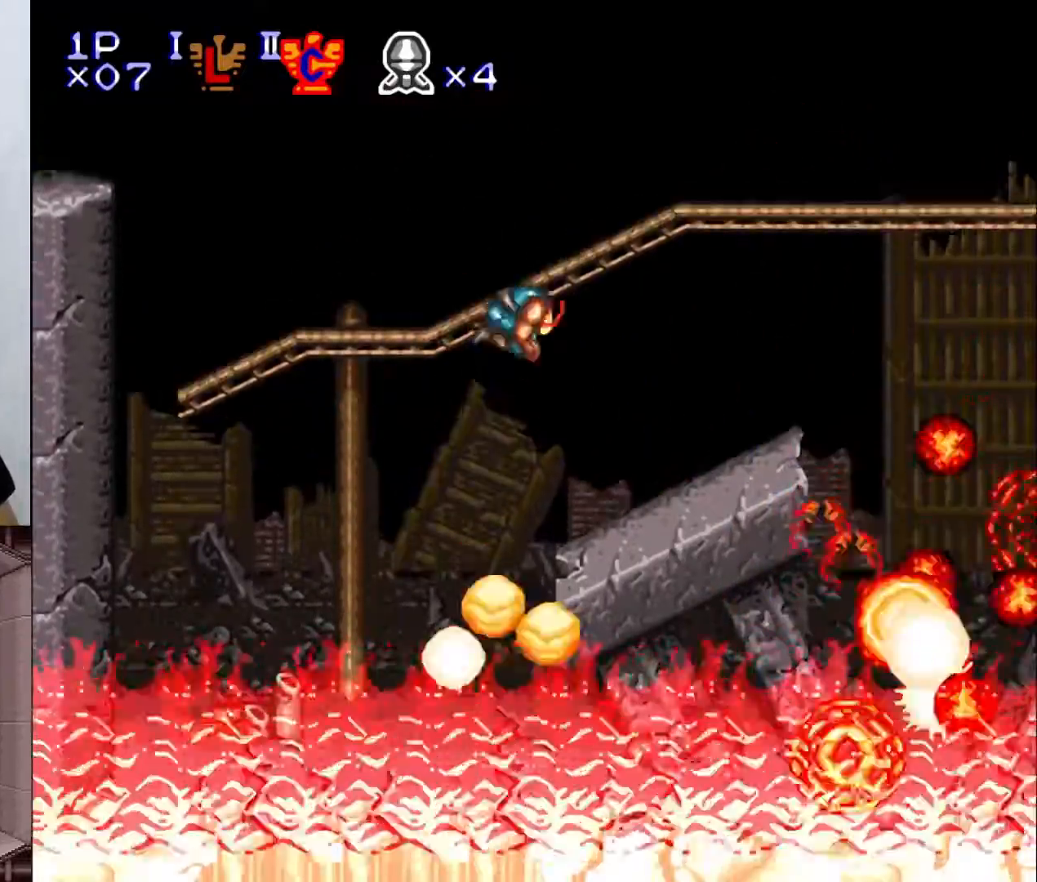
{"buttons": [], "events": [[50, "Y", "down"], [83, "B", "up"], [217, "Y", "up"], [317, "DPAD_RIGHT", "down"], [383, "DPAD_RIGHT", "up"]]}
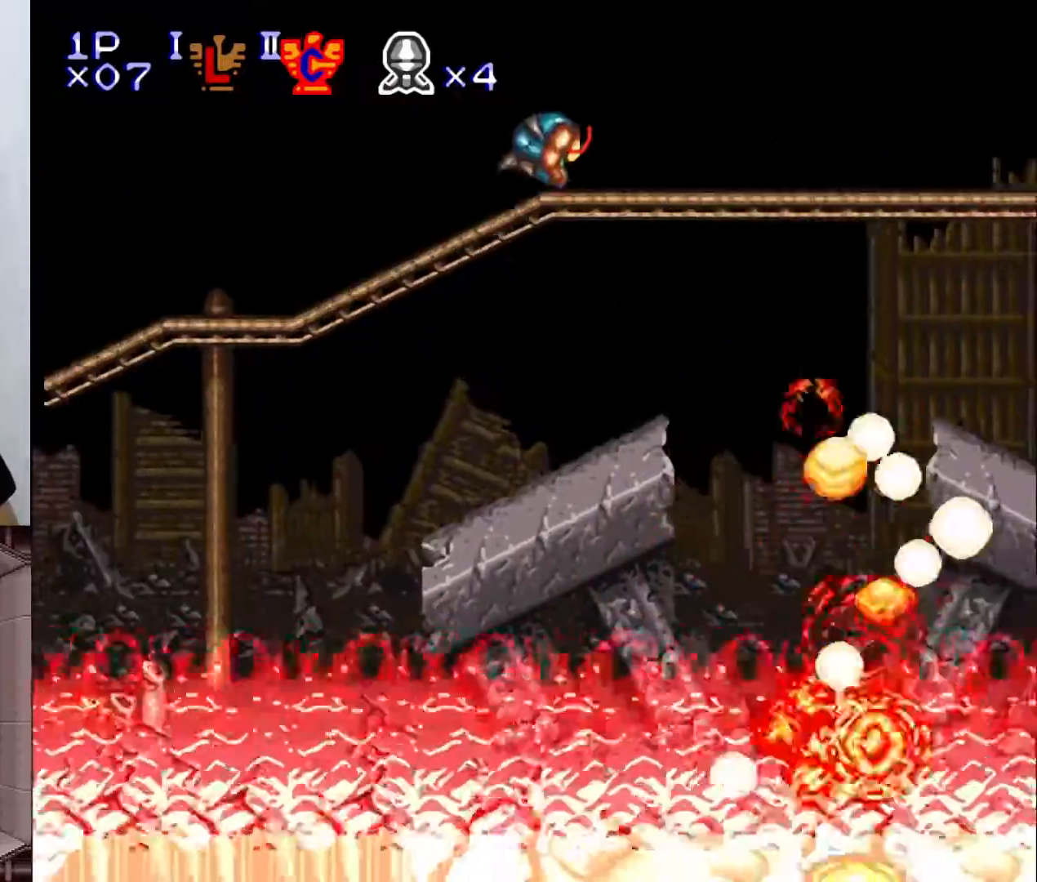
{"buttons": ["DPAD_RIGHT"], "events": [[33, "DPAD_LEFT", "down"], [133, "DPAD_LEFT", "up"], [233, "DPAD_RIGHT", "down"]]}
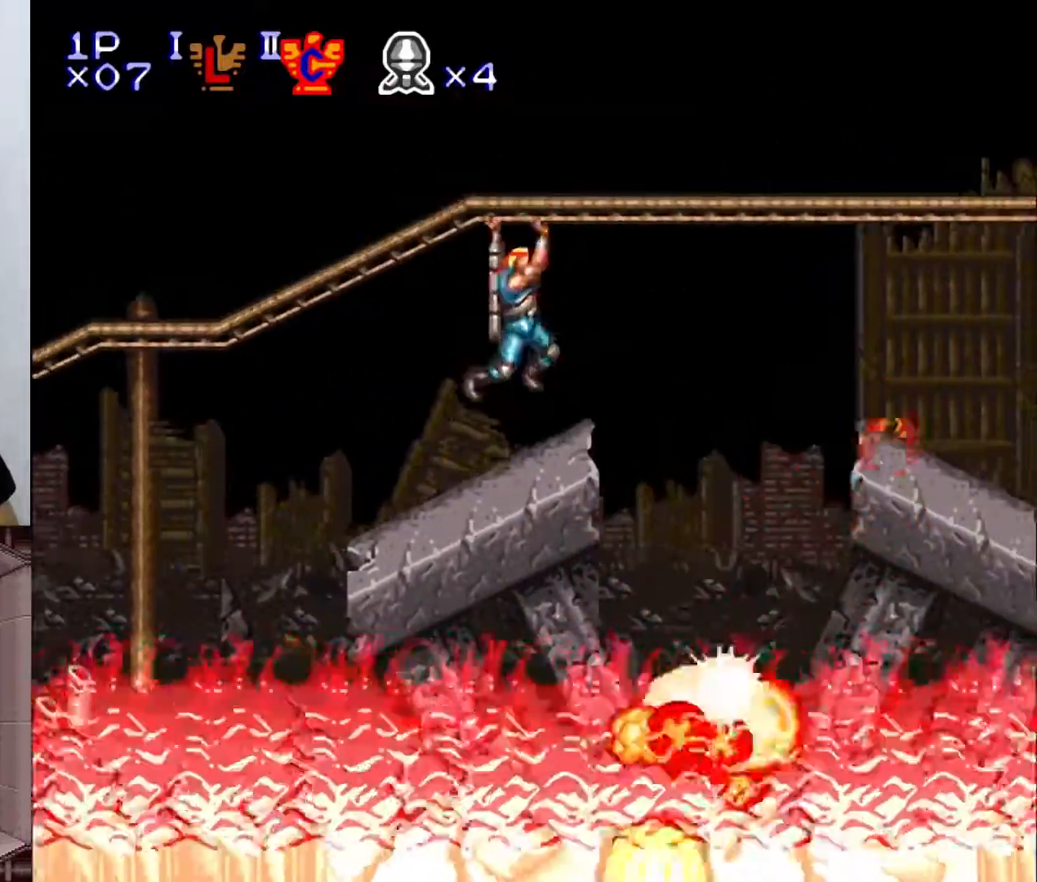
{"buttons": ["B", "DPAD_RIGHT"], "events": [[450, "B", "down"]]}
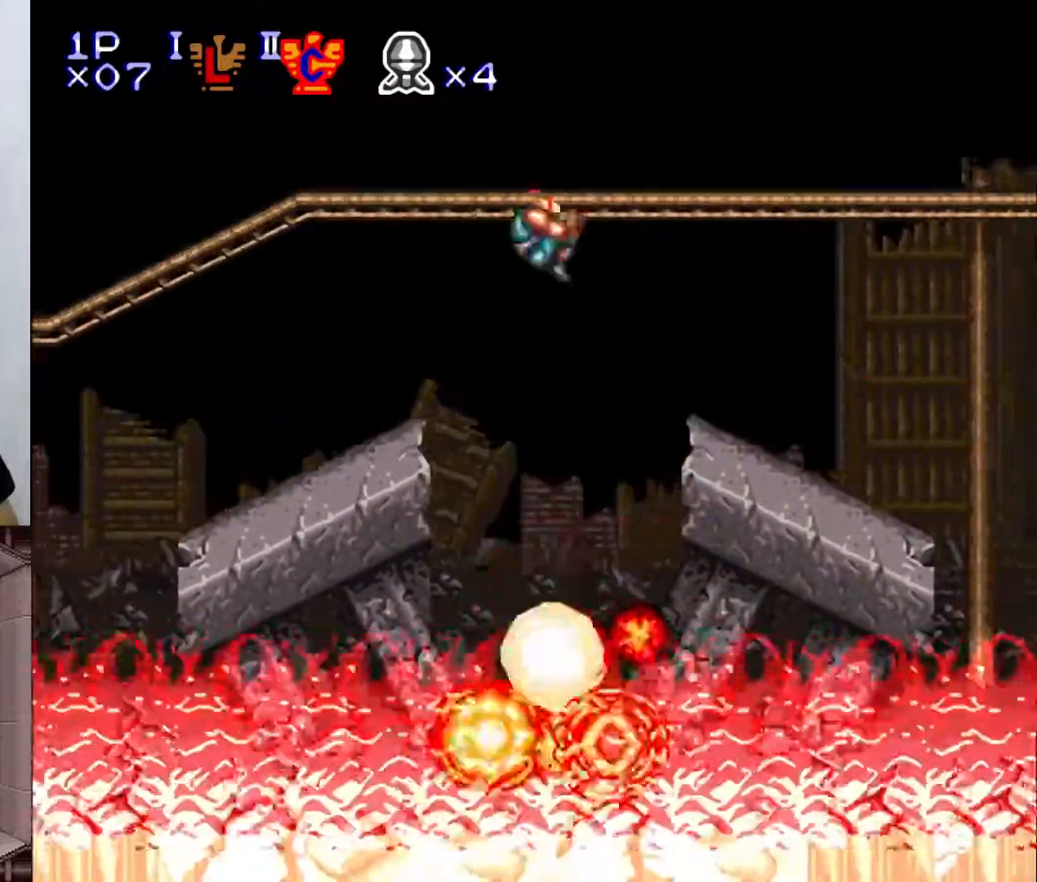
{"buttons": [], "events": [[200, "B", "up"], [233, "DPAD_RIGHT", "up"]]}
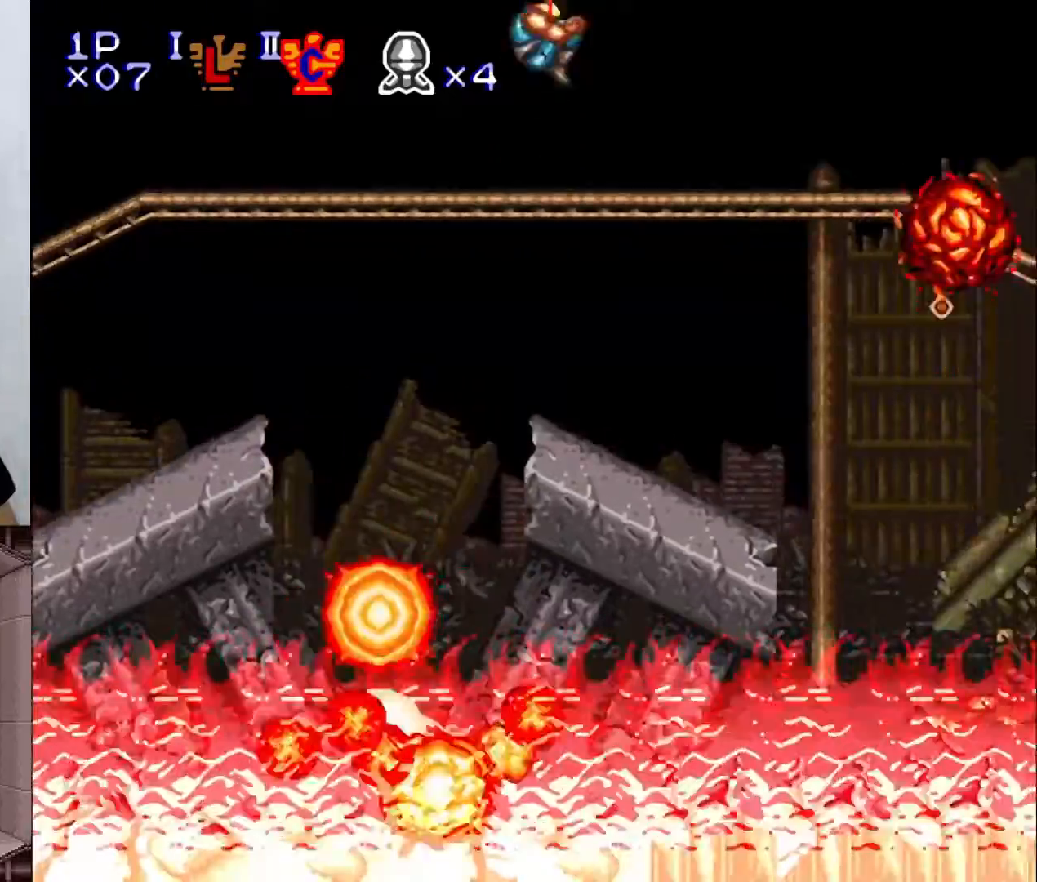
{"buttons": ["DPAD_RIGHT"], "events": [[33, "DPAD_RIGHT", "down"]]}
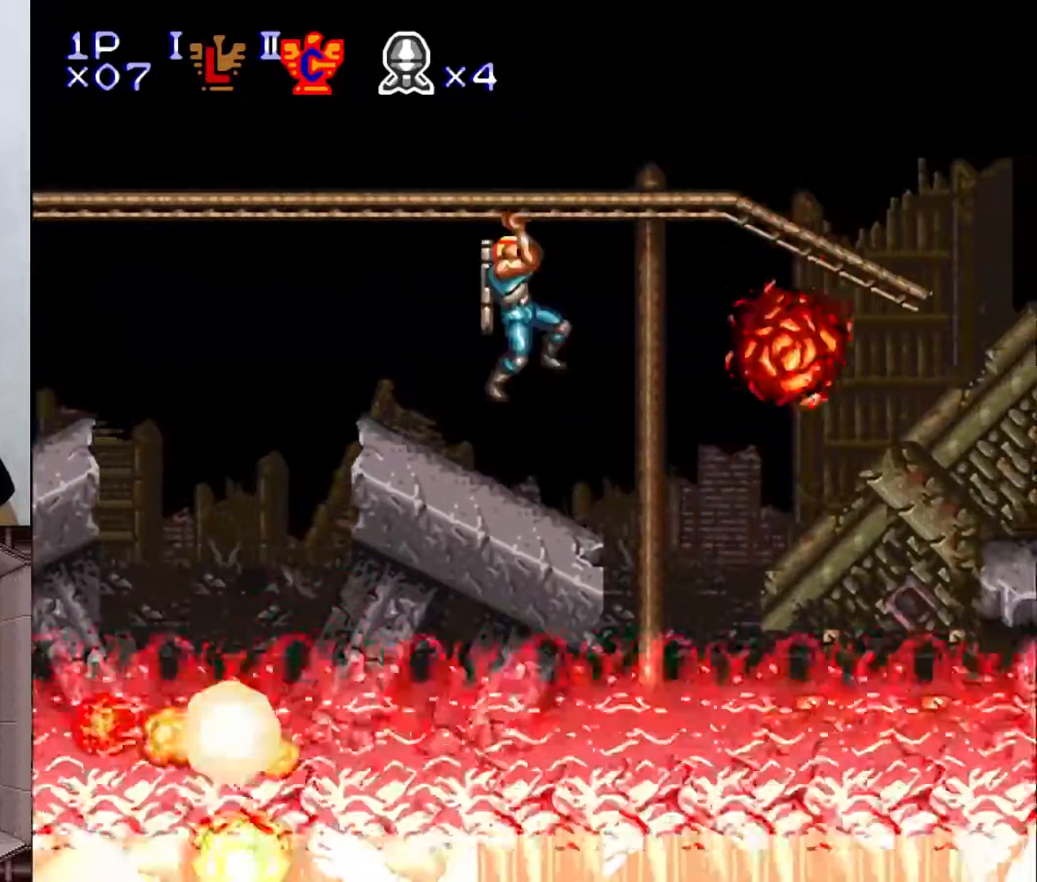
{"buttons": ["DPAD_RIGHT"], "events": []}
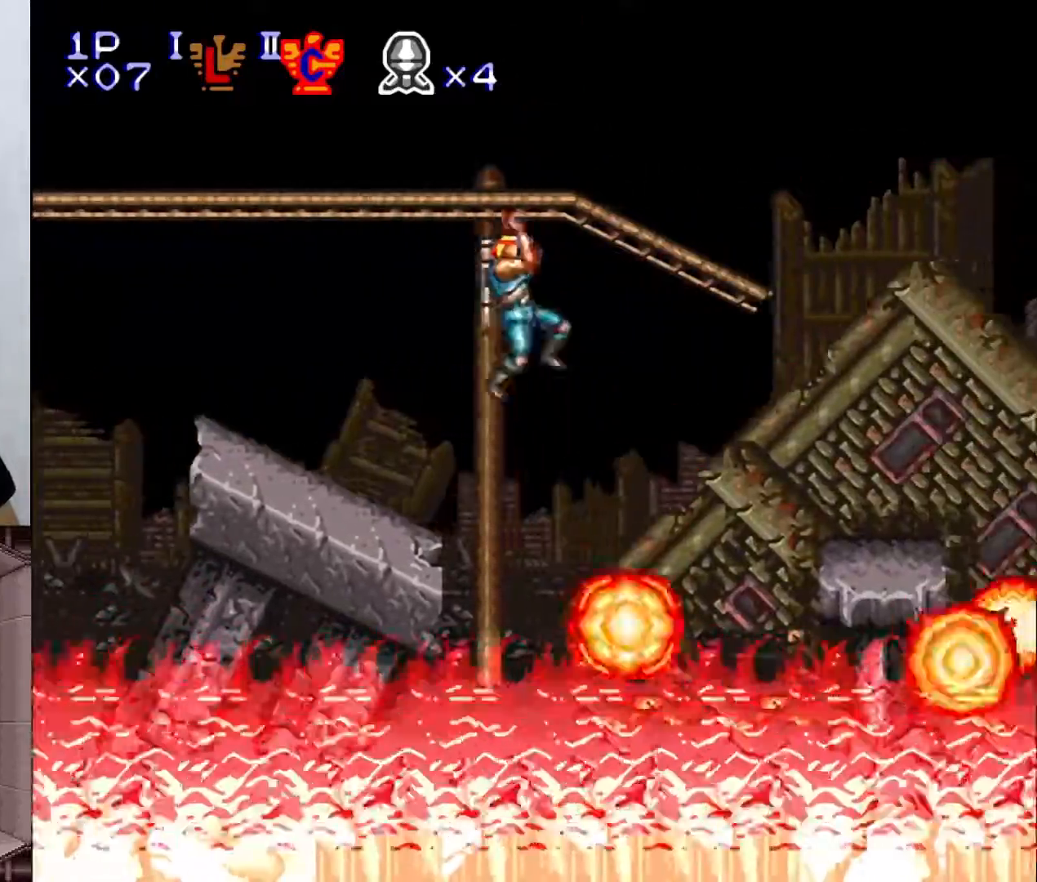
{"buttons": ["DPAD_RIGHT"], "events": [[217, "B", "down"], [350, "B", "up"]]}
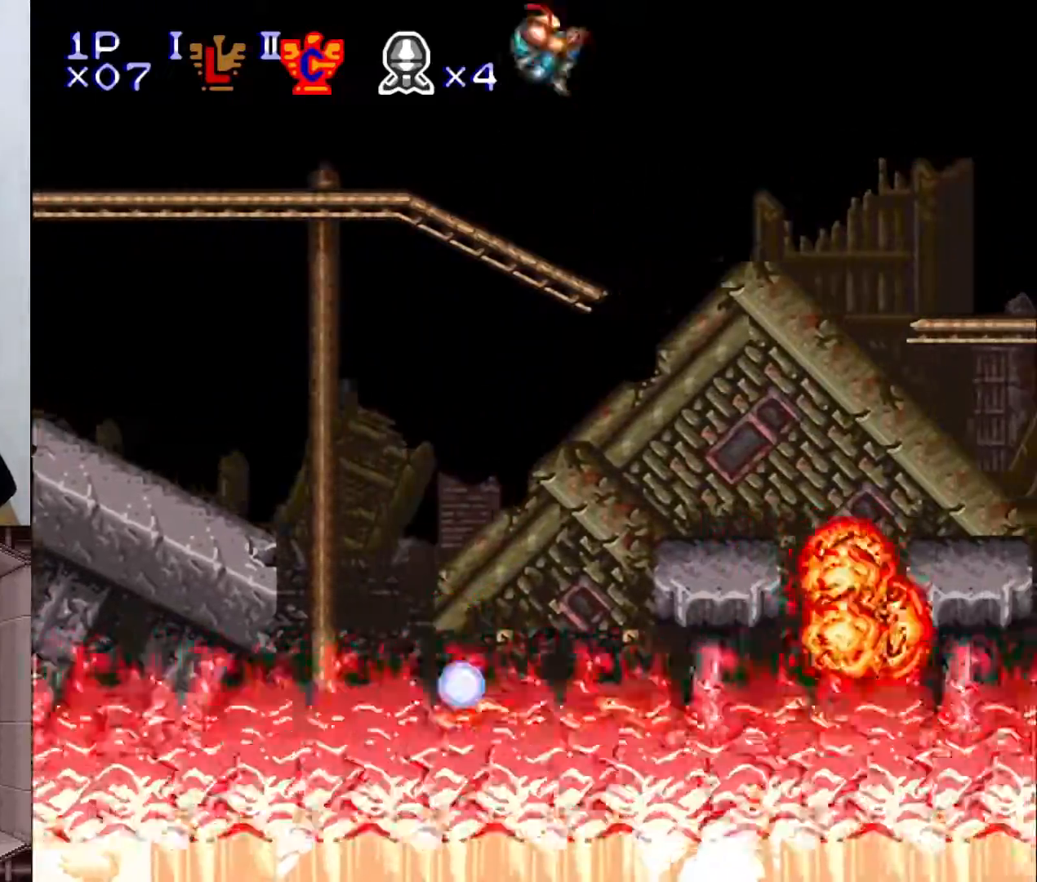
{"buttons": [], "events": [[300, "DPAD_RIGHT", "up"]]}
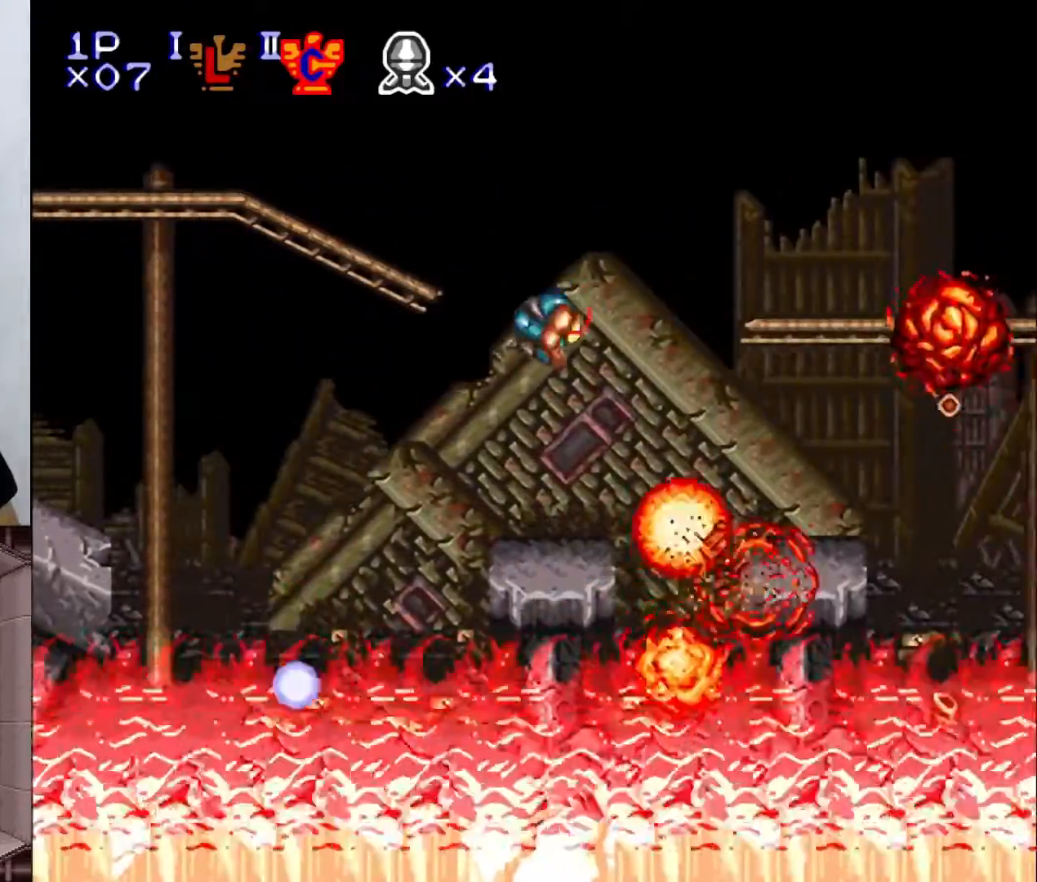
{"buttons": ["X", "Y"], "events": [[200, "Y", "down"], [400, "X", "down"]]}
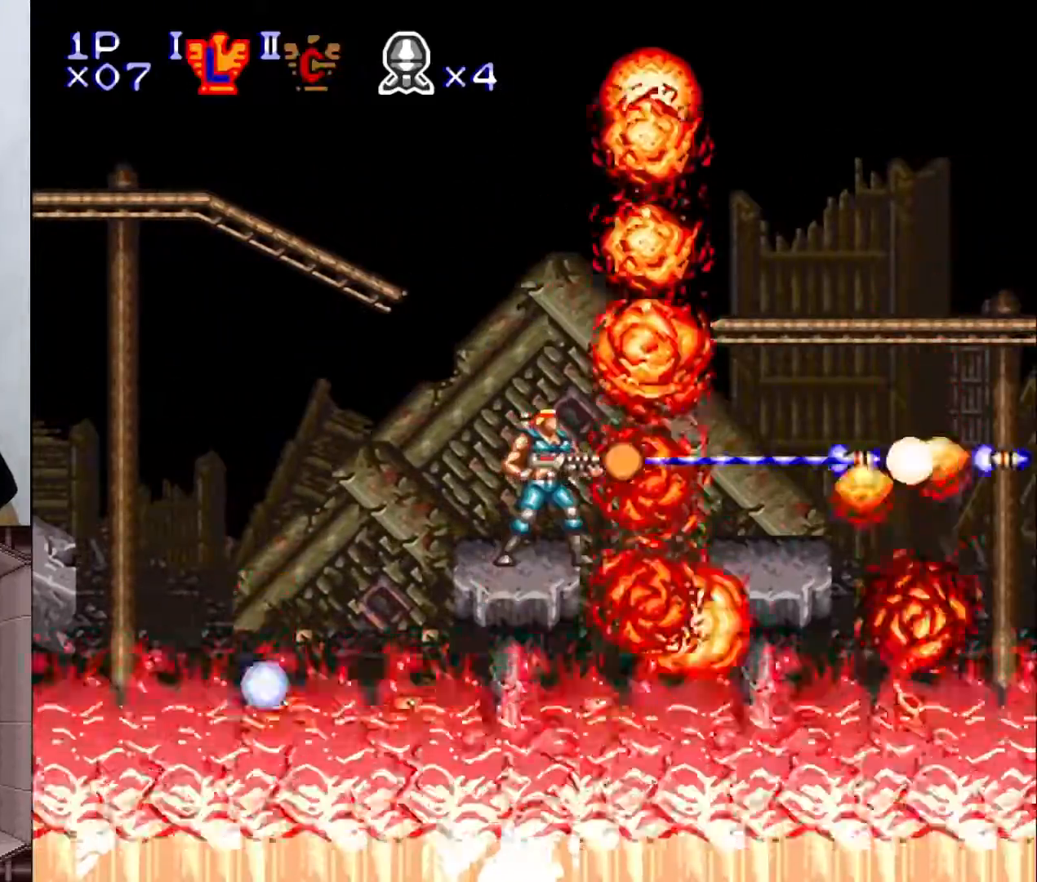
{"buttons": [], "events": [[17, "X", "up"], [100, "X", "down"], [250, "X", "up"], [383, "Y", "up"]]}
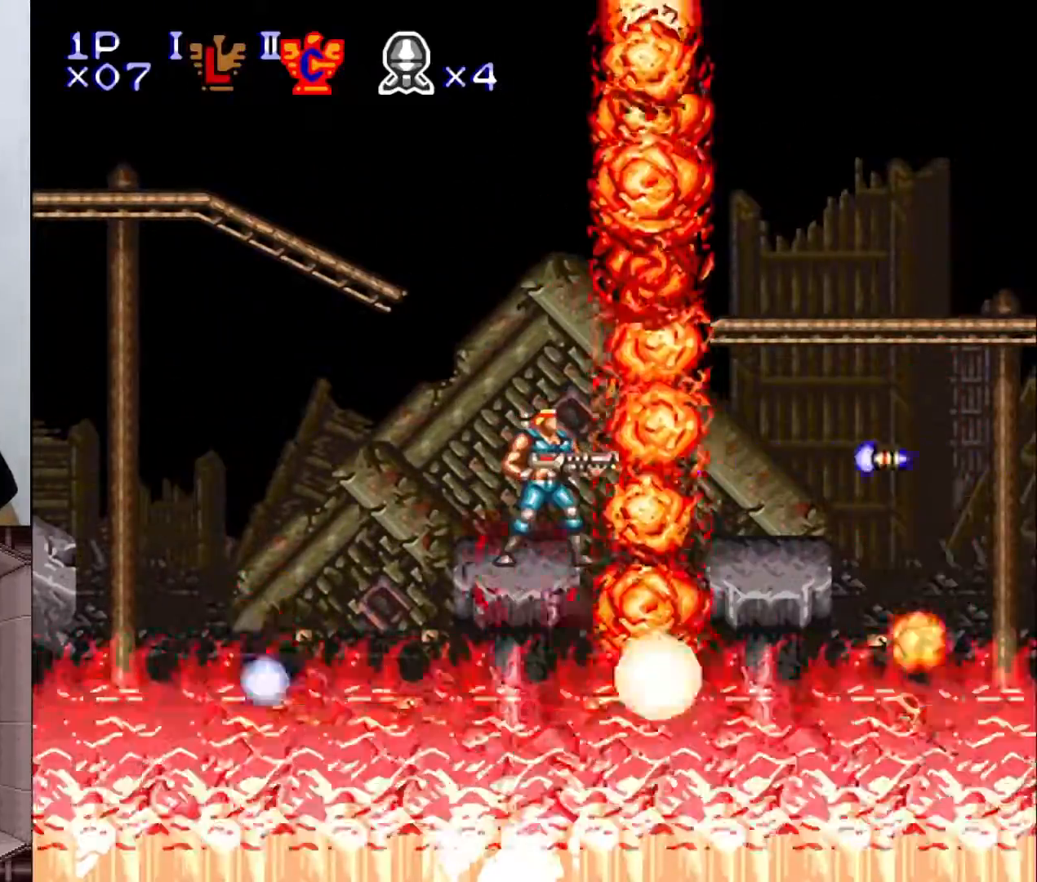
{"buttons": ["B"], "events": [[483, "B", "down"]]}
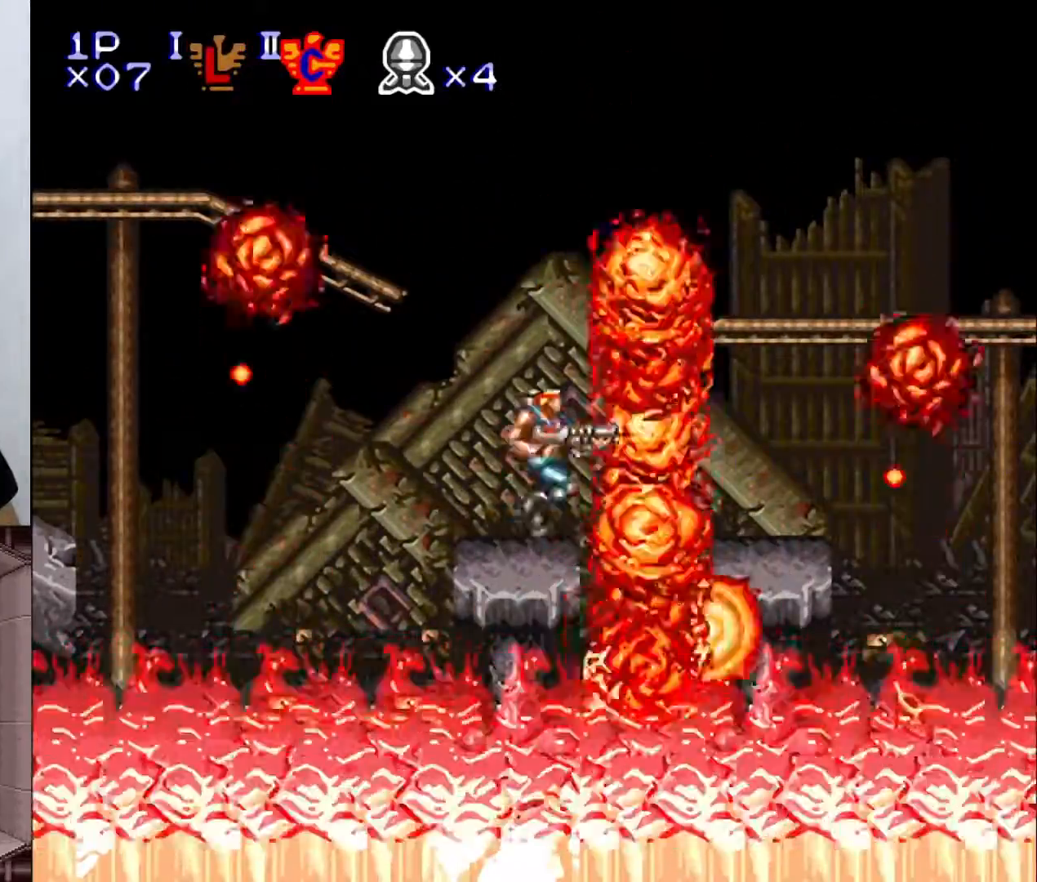
{"buttons": ["DPAD_RIGHT"], "events": [[117, "DPAD_RIGHT", "down"], [217, "B", "up"]]}
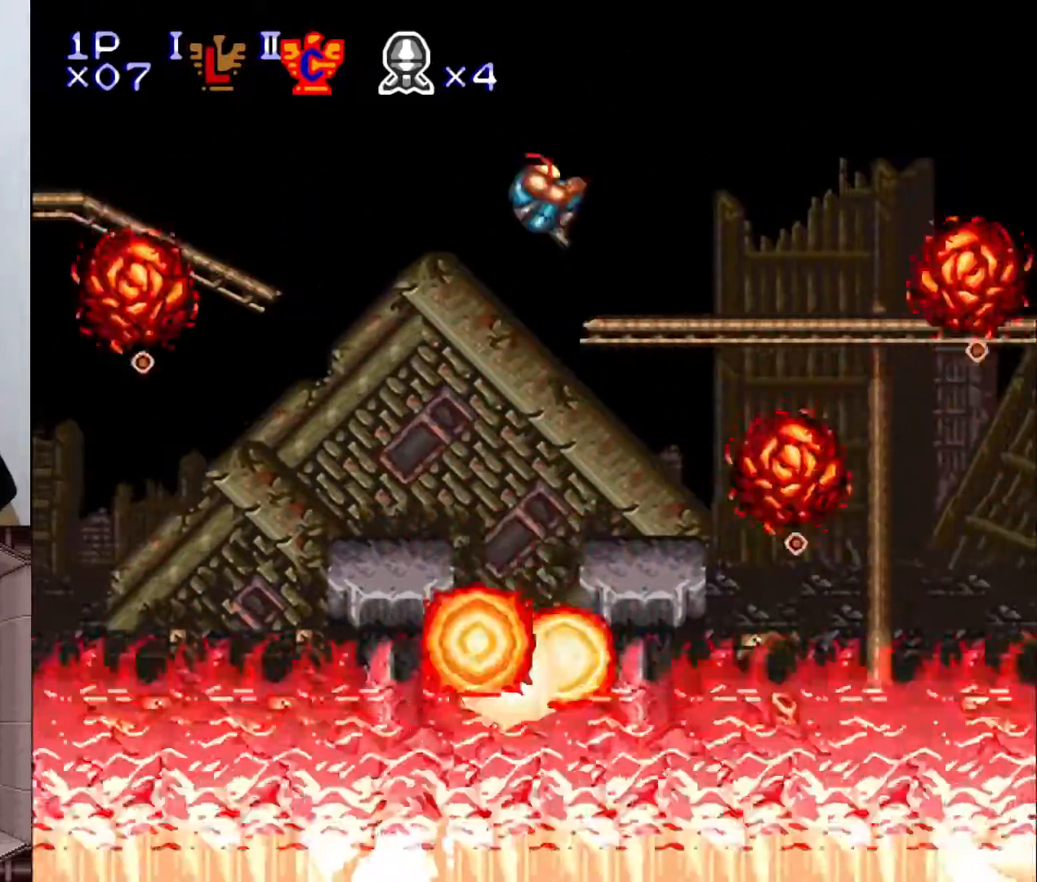
{"buttons": ["DPAD_RIGHT"], "events": []}
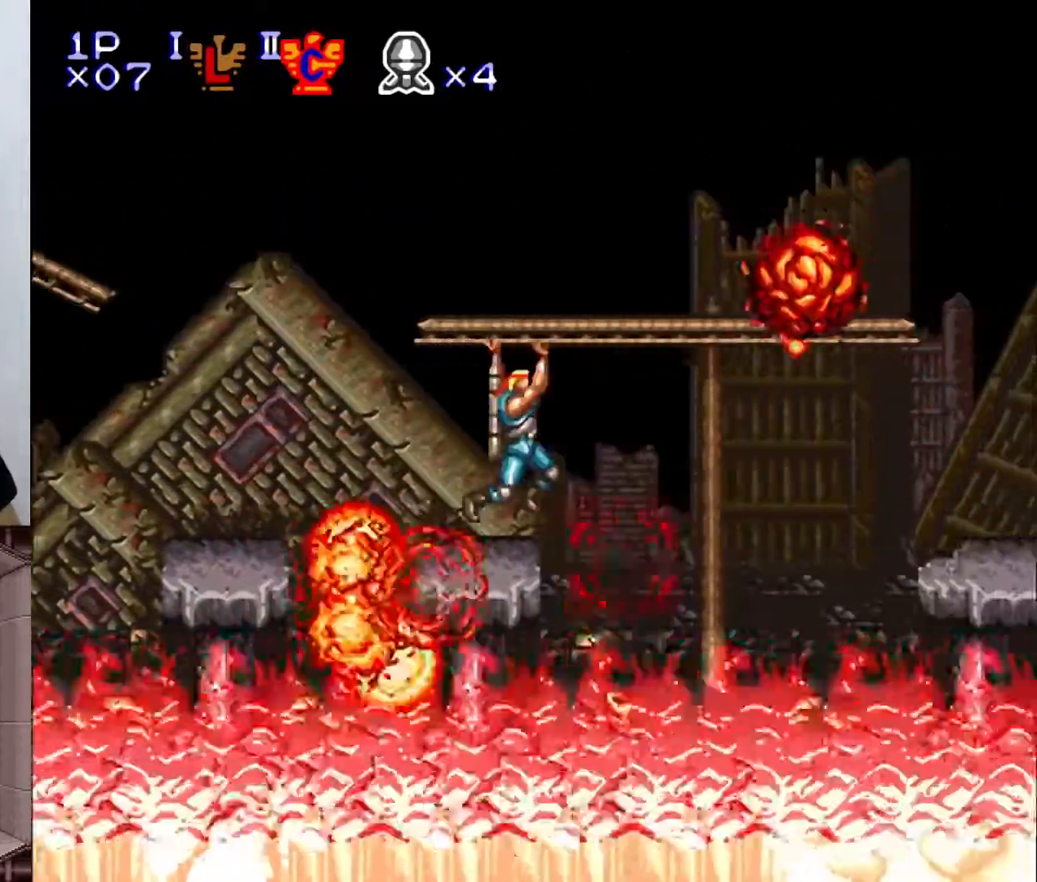
{"buttons": ["B", "DPAD_RIGHT"], "events": [[267, "B", "down"]]}
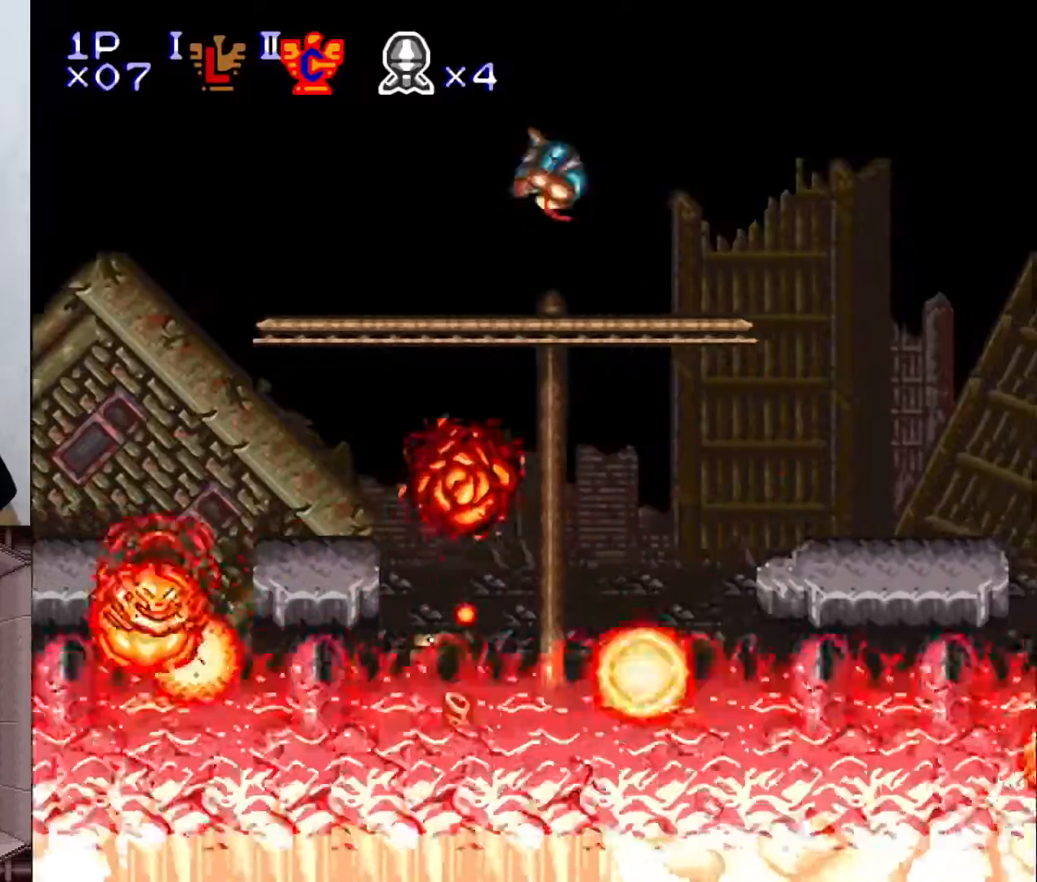
{"buttons": ["DPAD_RIGHT"], "events": [[333, "B", "up"]]}
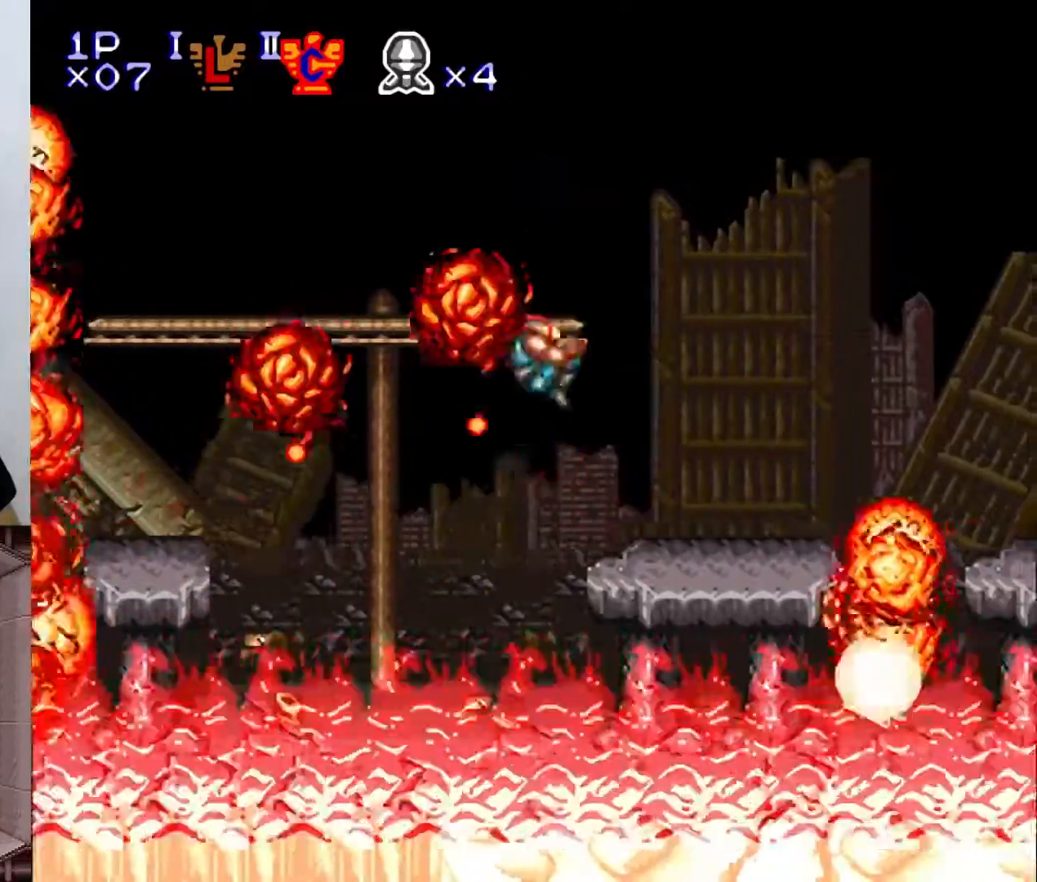
{"buttons": ["DPAD_RIGHT"], "events": []}
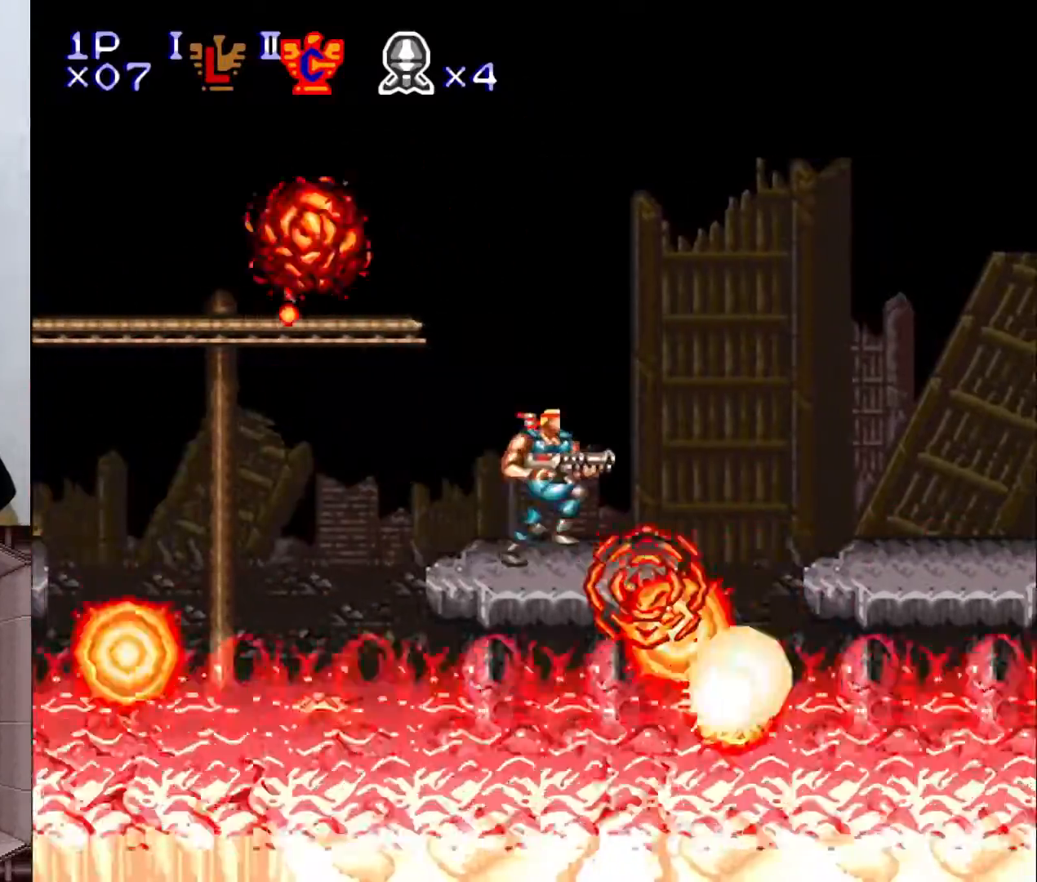
{"buttons": ["Y"], "events": [[50, "DPAD_RIGHT", "up"], [133, "DPAD_LEFT", "down"], [183, "Y", "down"], [233, "DPAD_LEFT", "up"], [350, "X", "down"], [467, "X", "up"]]}
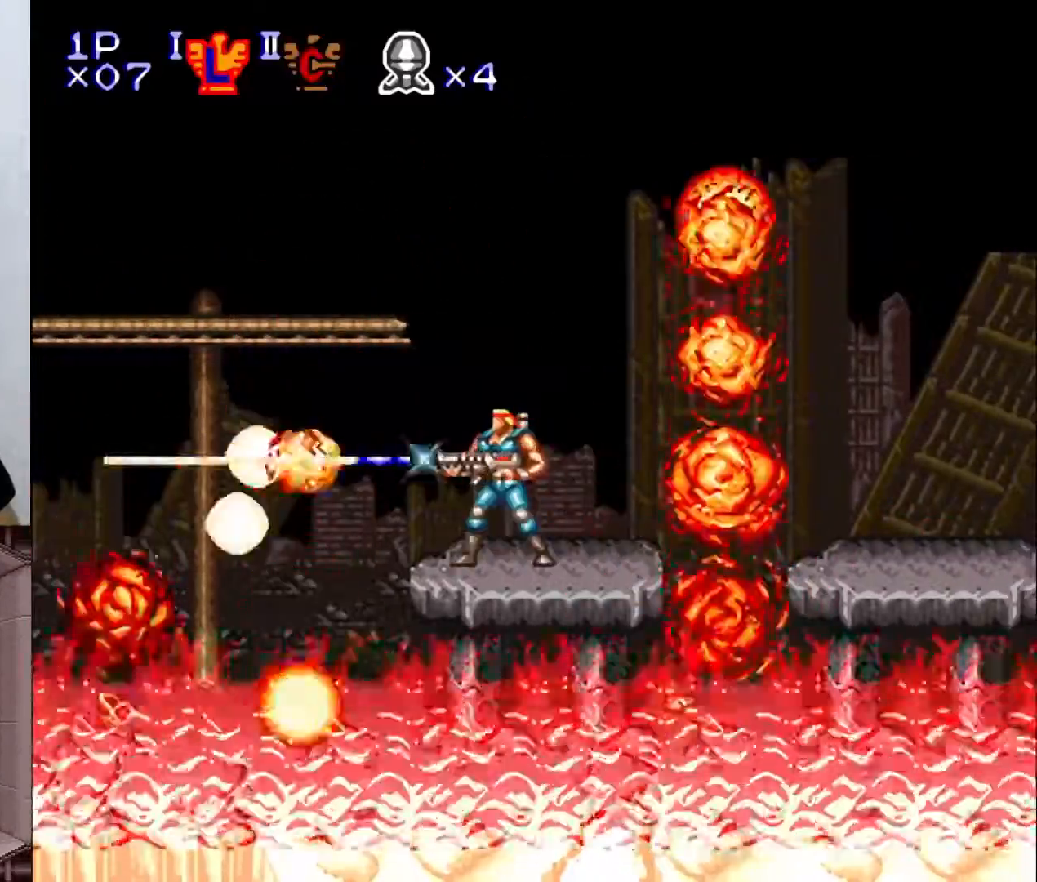
{"buttons": ["X", "Y"], "events": [[67, "X", "down"], [183, "X", "up"], [283, "X", "down"], [383, "X", "up"], [483, "X", "down"]]}
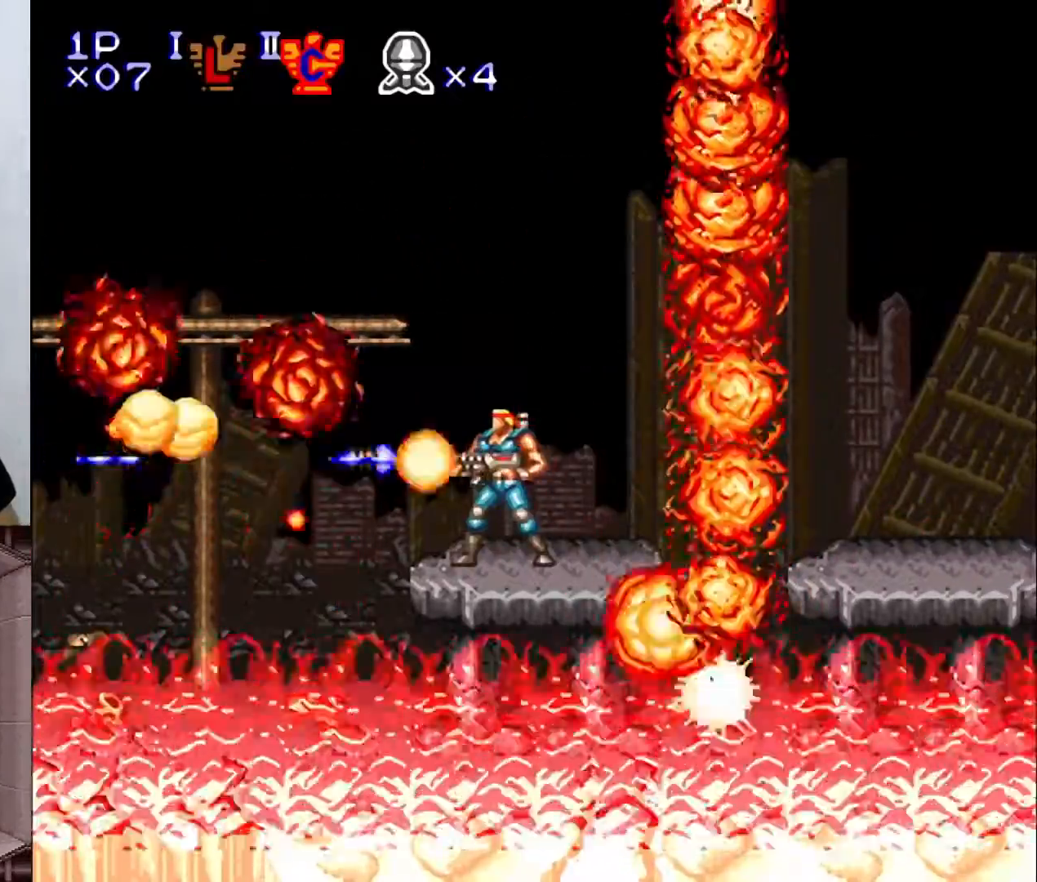
{"buttons": [], "events": [[100, "X", "up"], [167, "X", "down"], [300, "X", "up"], [383, "Y", "up"]]}
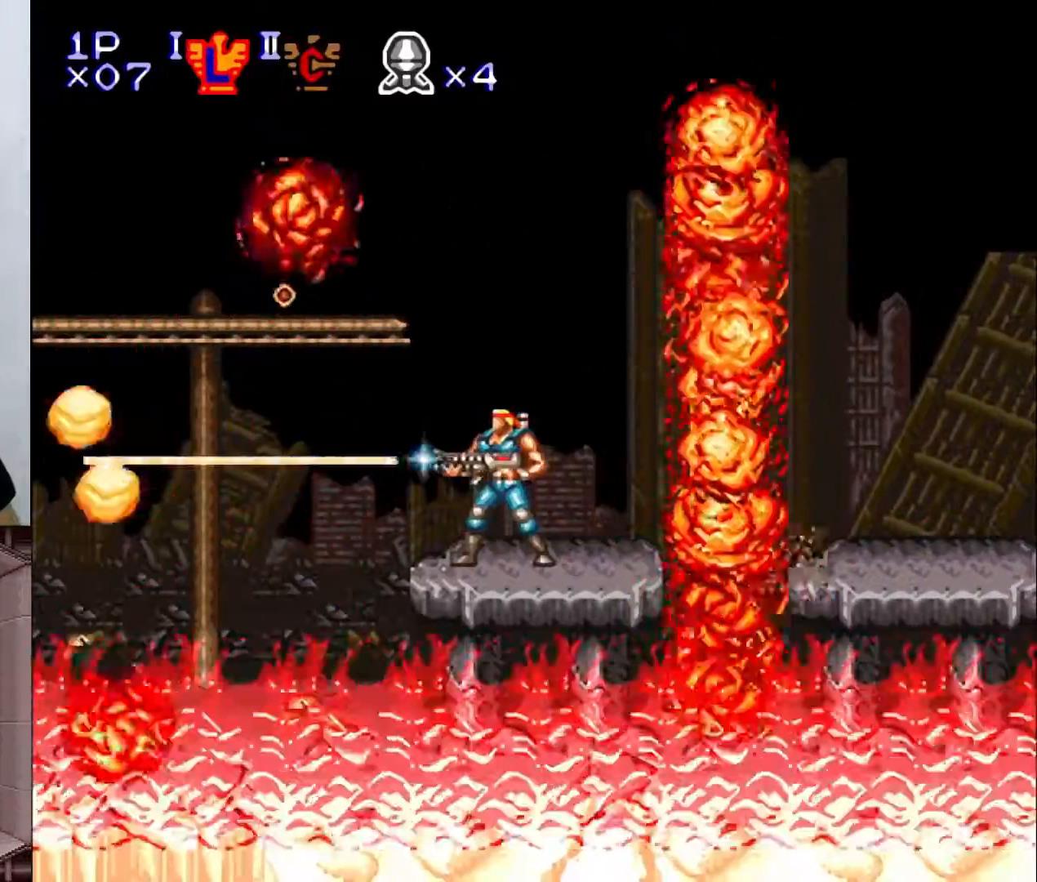
{"buttons": ["B", "DPAD_RIGHT"], "events": [[100, "DPAD_RIGHT", "down"], [333, "B", "down"]]}
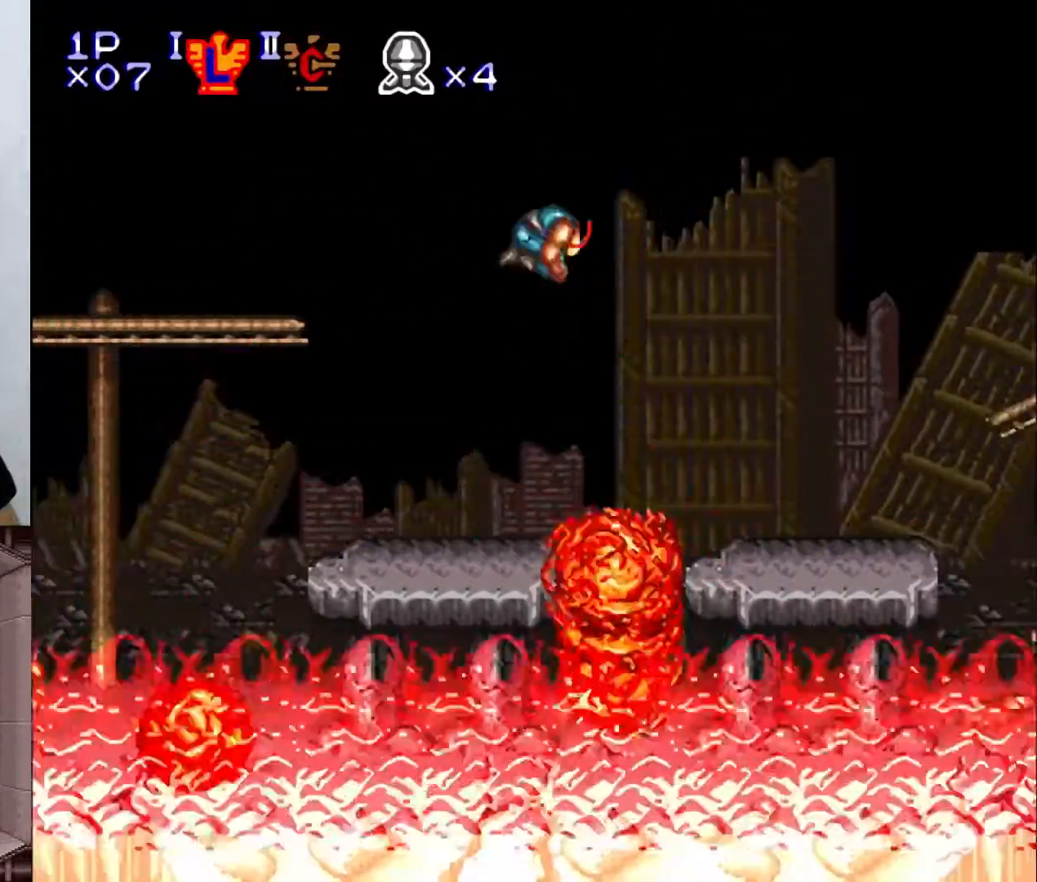
{"buttons": ["DPAD_RIGHT"], "events": [[50, "B", "up"]]}
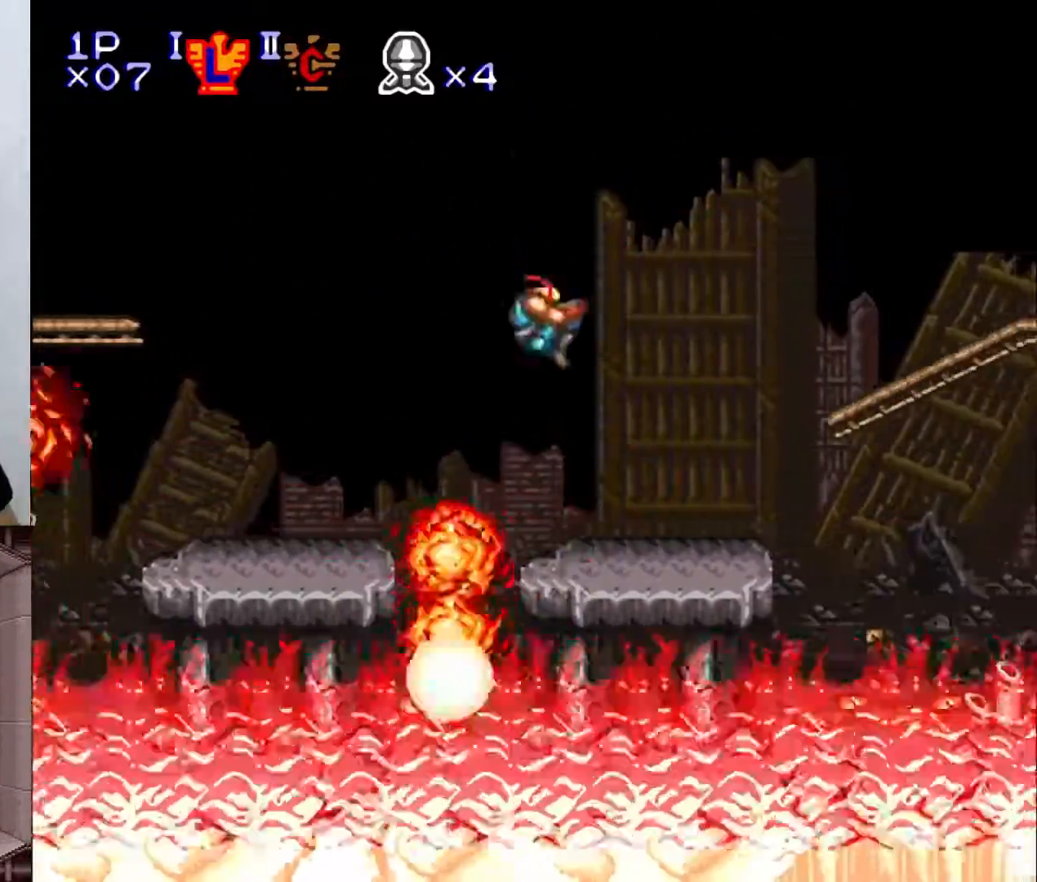
{"buttons": ["B", "DPAD_RIGHT"], "events": [[367, "B", "down"]]}
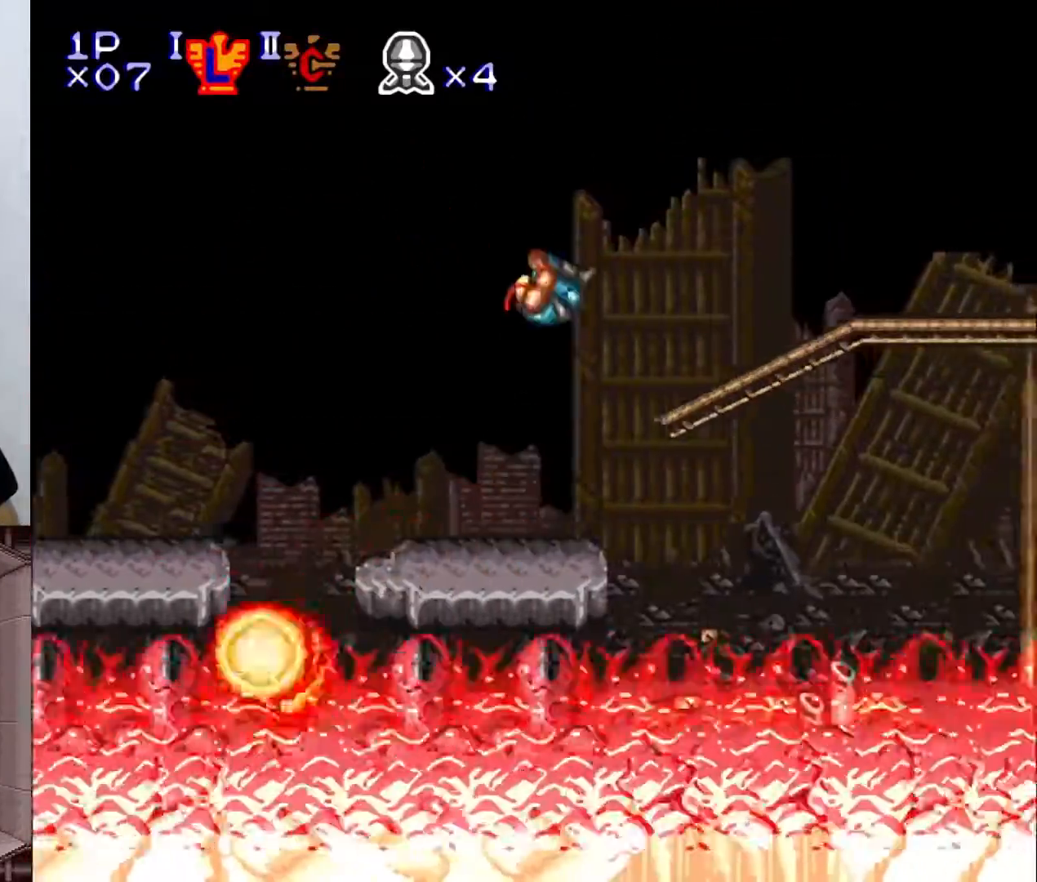
{"buttons": ["DPAD_RIGHT"], "events": [[100, "B", "up"]]}
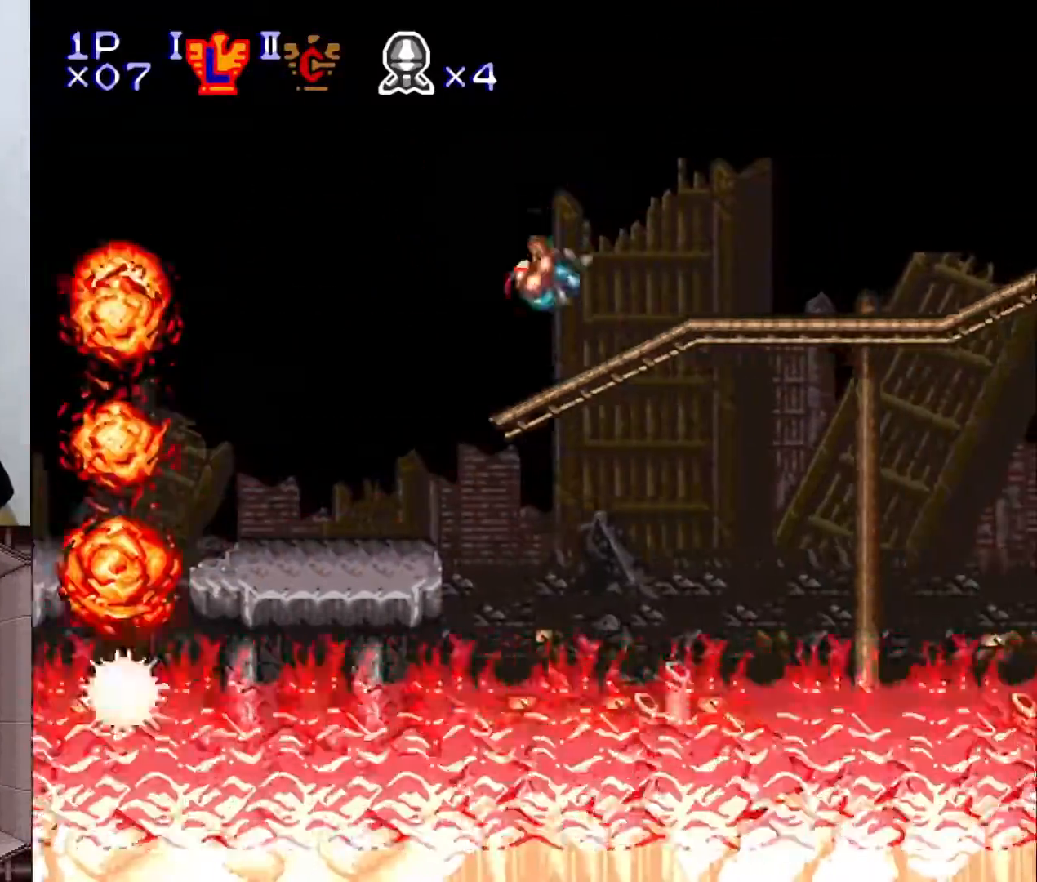
{"buttons": ["DPAD_RIGHT"], "events": []}
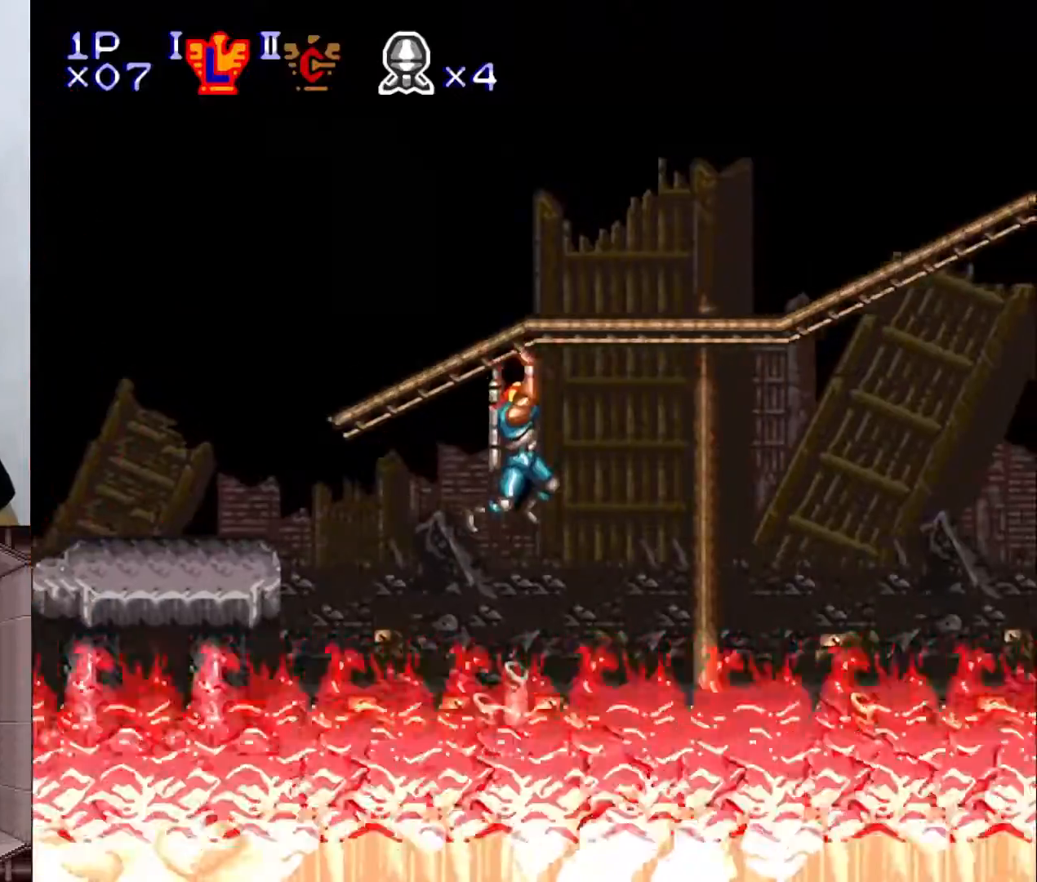
{"buttons": ["B", "DPAD_RIGHT"], "events": [[200, "B", "down"]]}
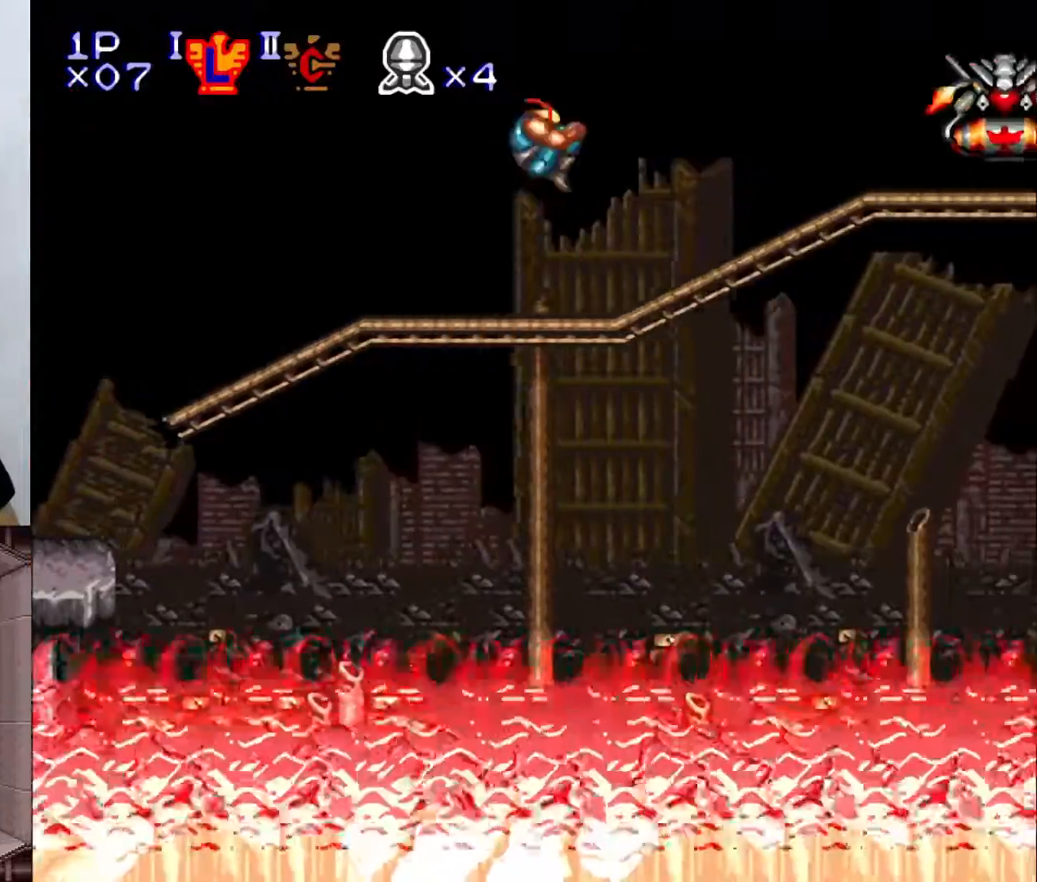
{"buttons": ["DPAD_RIGHT"], "events": [[17, "Y", "down"], [33, "B", "up"], [183, "Y", "up"]]}
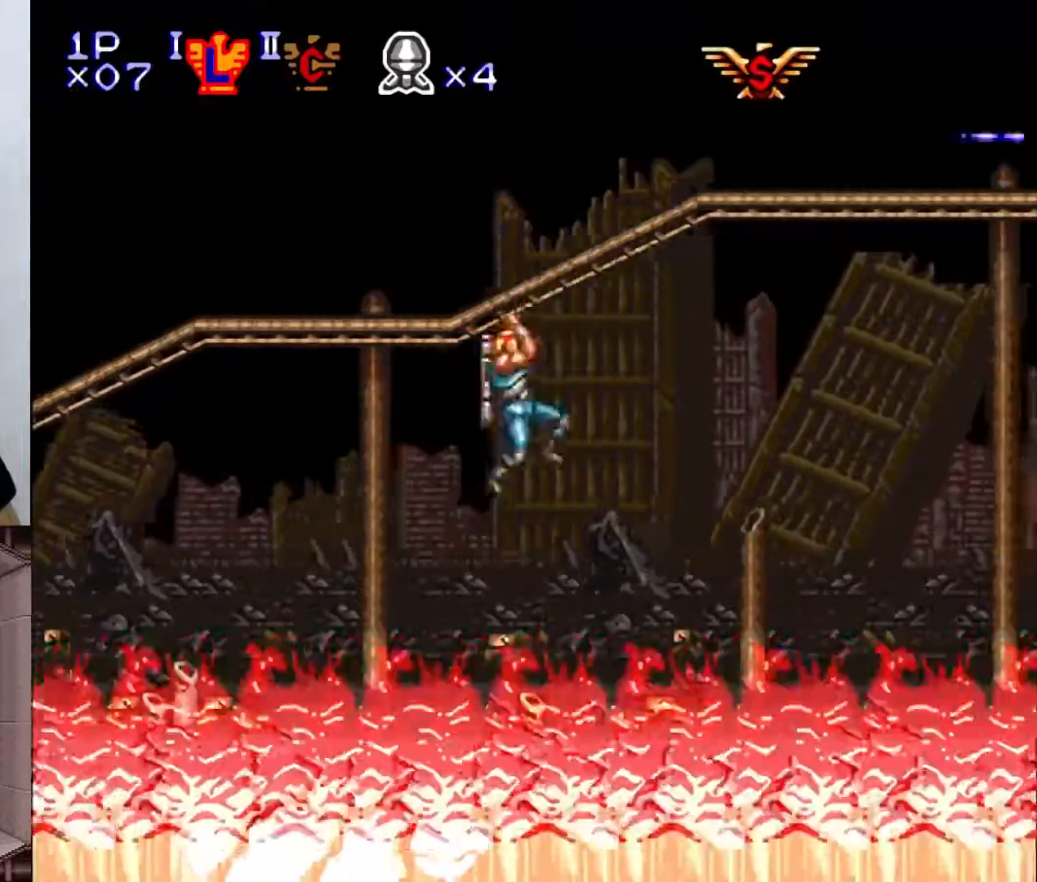
{"buttons": ["B", "DPAD_RIGHT"], "events": [[50, "B", "down"], [150, "DPAD_RIGHT", "up"], [367, "DPAD_RIGHT", "down"]]}